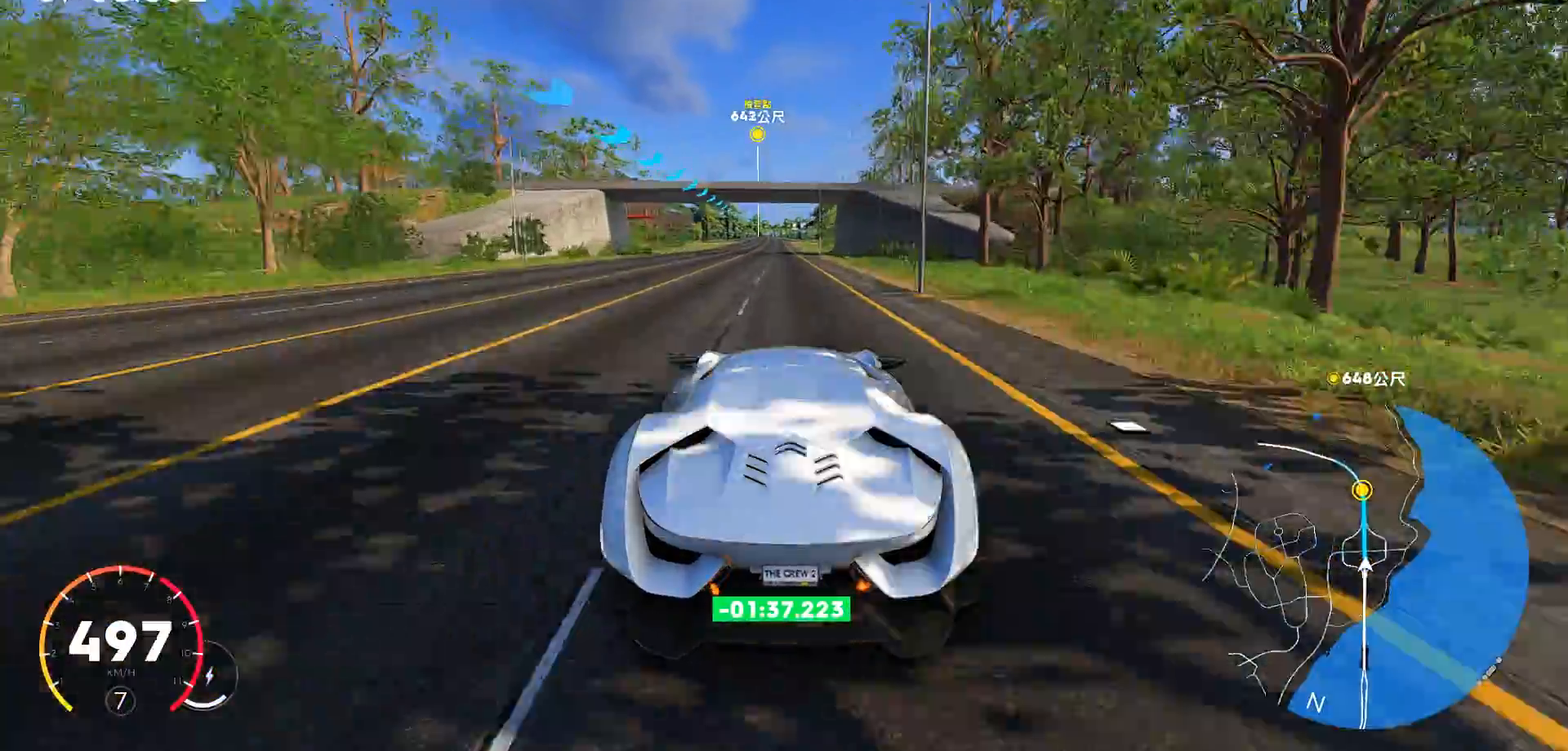
Gameplay with keyboard; each line is a JSON object with the keys held at the frame after it. "events" lists presses ("down") and releases ("up") of "a", "ctrl", "d", "down", "e", "left", "q", "right", "s", "shift", "up" and "w" between this image and that frame as [ms after this image, input, new state], when the widget could be followed in between. No other keys are recorded. Mouse input is not recorded.
{"keys": ["w"], "events": [[183, "a", "down"], [217, "a", "up"]]}
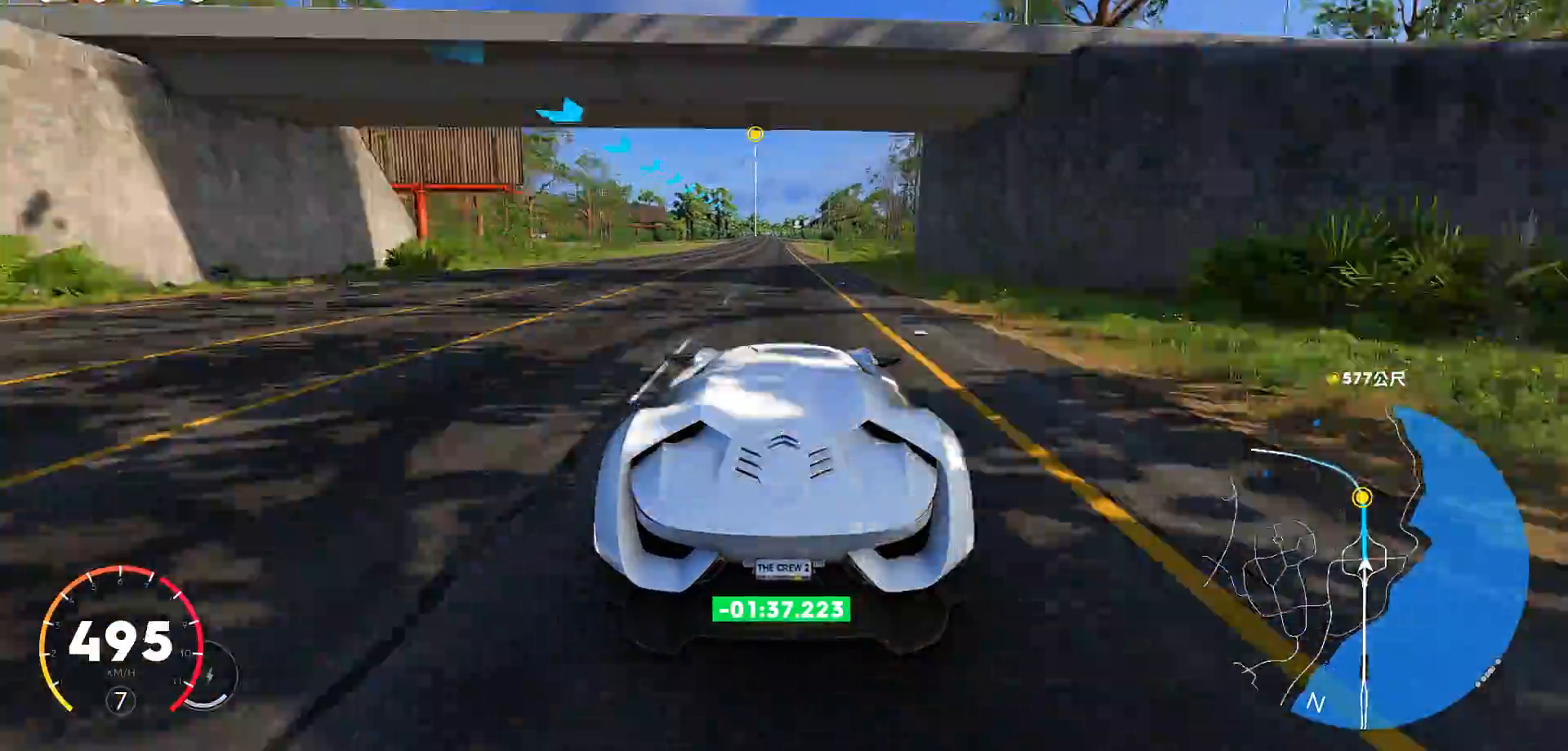
{"keys": ["w"], "events": [[300, "a", "down"], [400, "a", "up"]]}
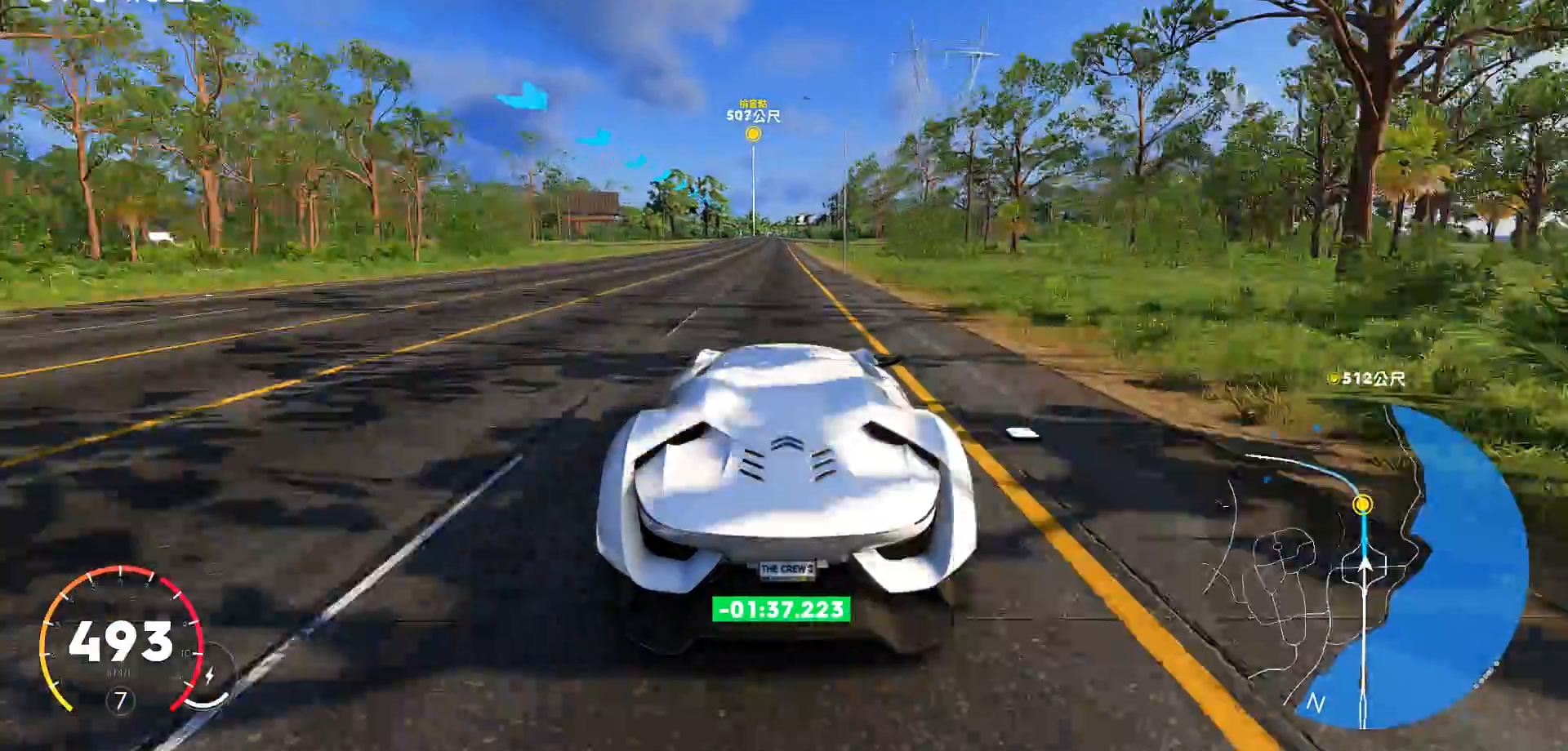
{"keys": ["w"], "events": [[417, "a", "down"], [467, "a", "up"]]}
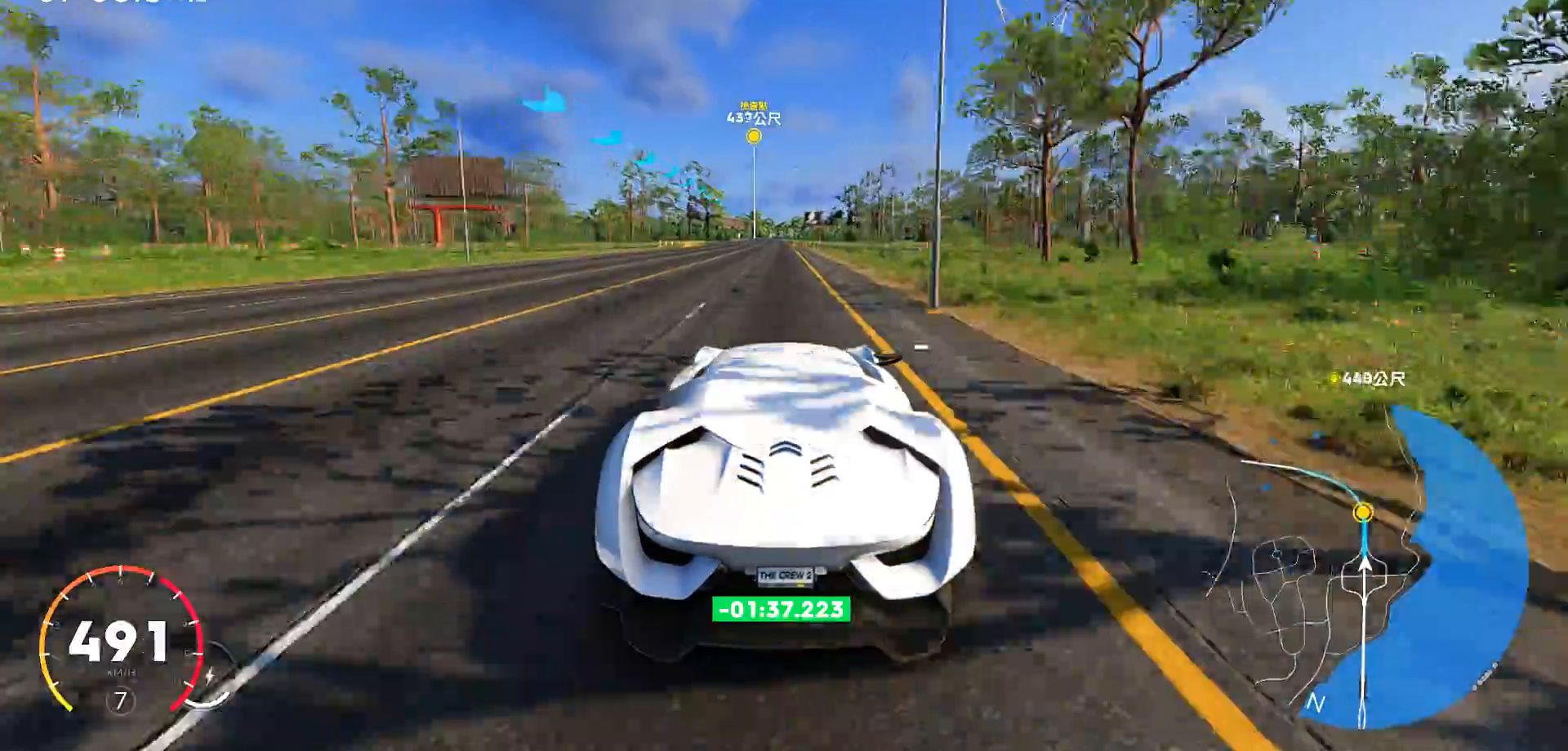
{"keys": ["w"], "events": []}
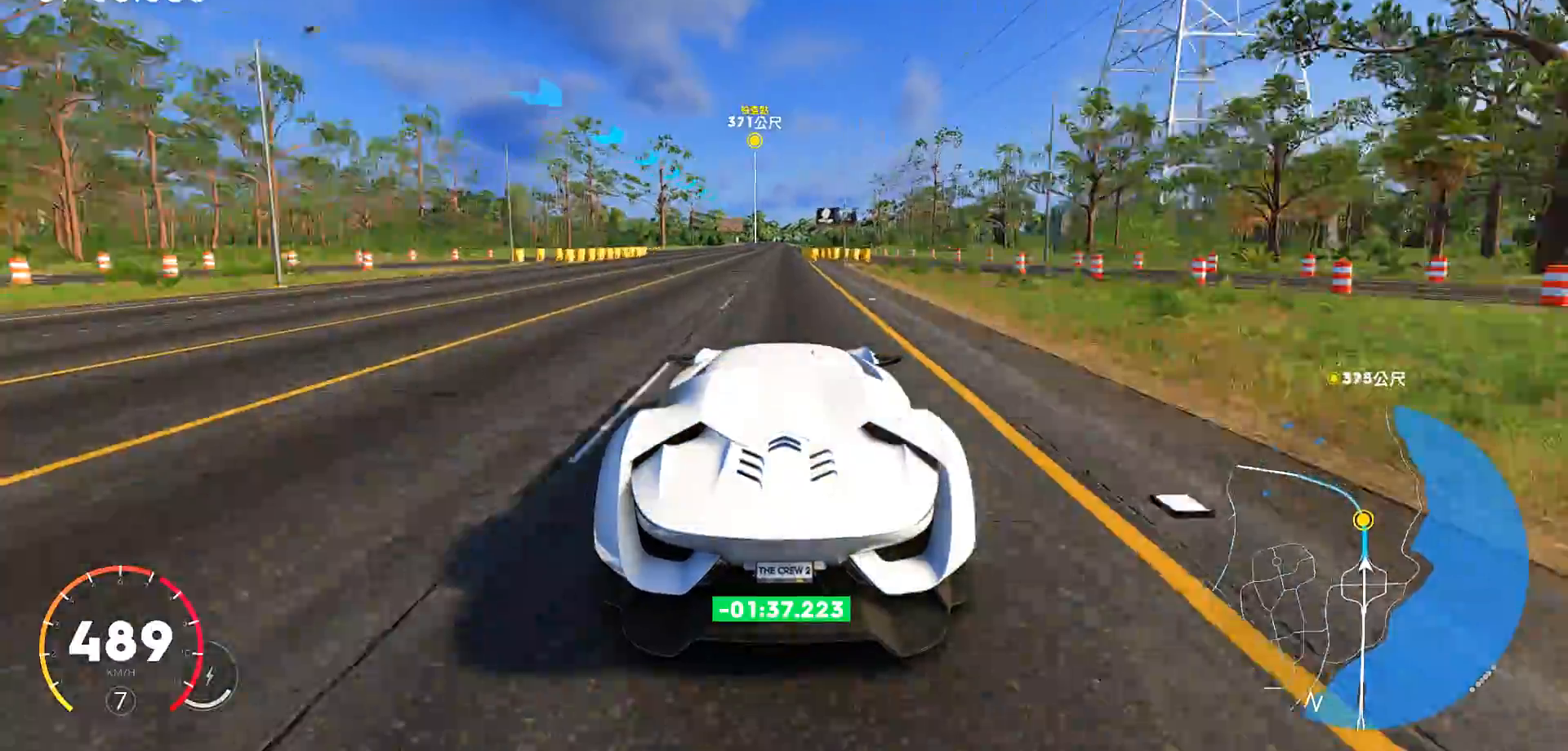
{"keys": ["w"], "events": [[433, "a", "down"], [467, "a", "up"]]}
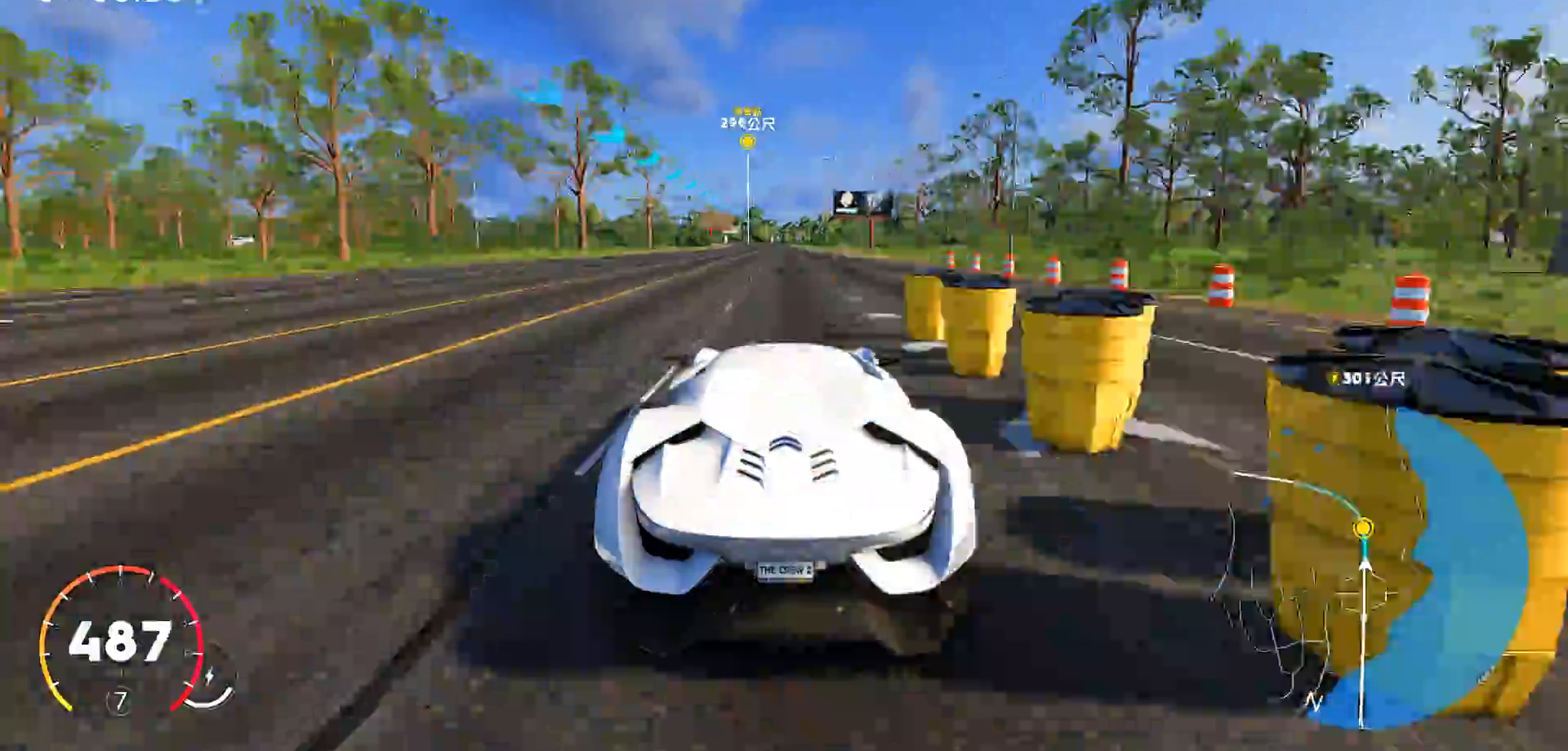
{"keys": ["w"], "events": [[450, "a", "down"], [483, "a", "up"]]}
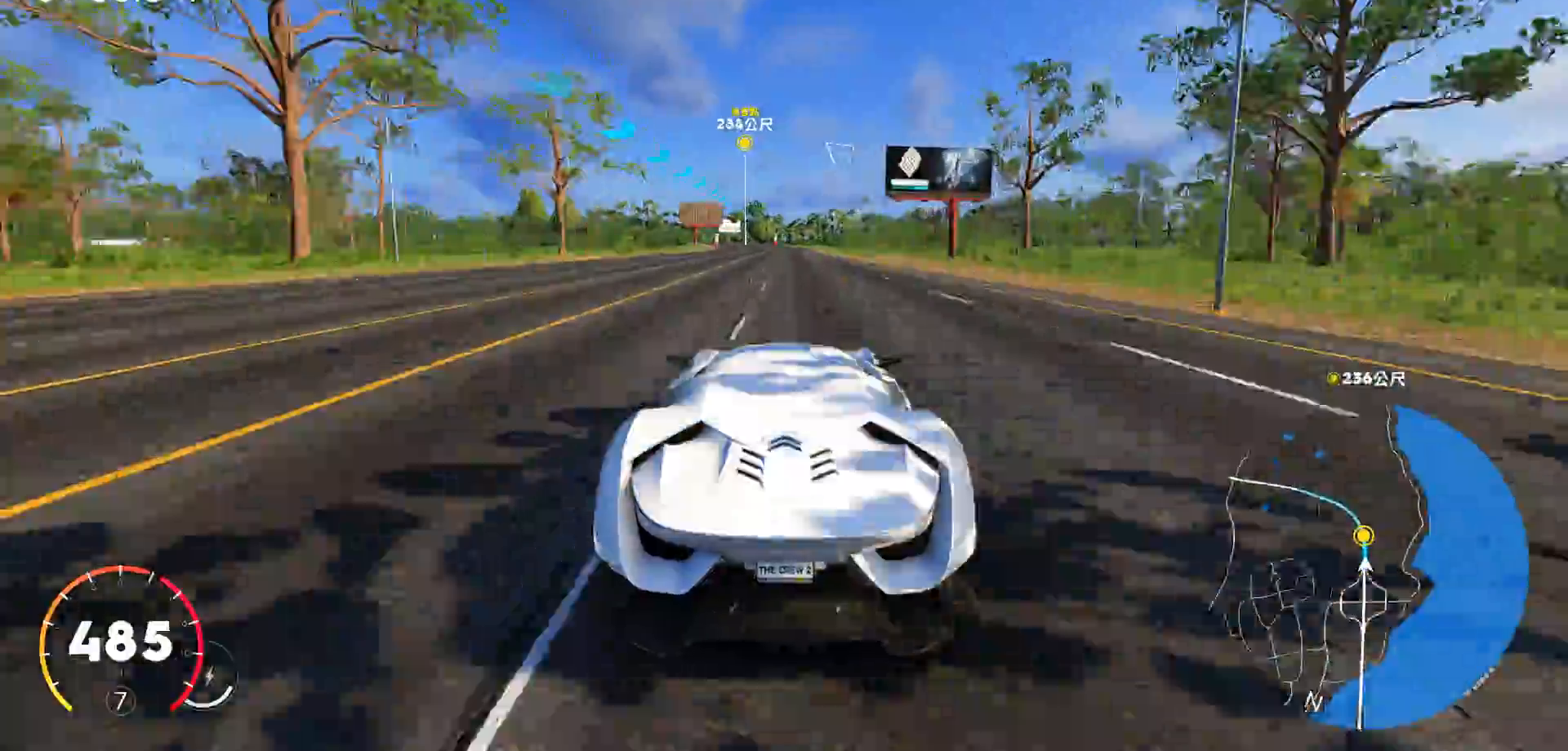
{"keys": ["w"], "events": [[300, "a", "down"], [367, "a", "up"]]}
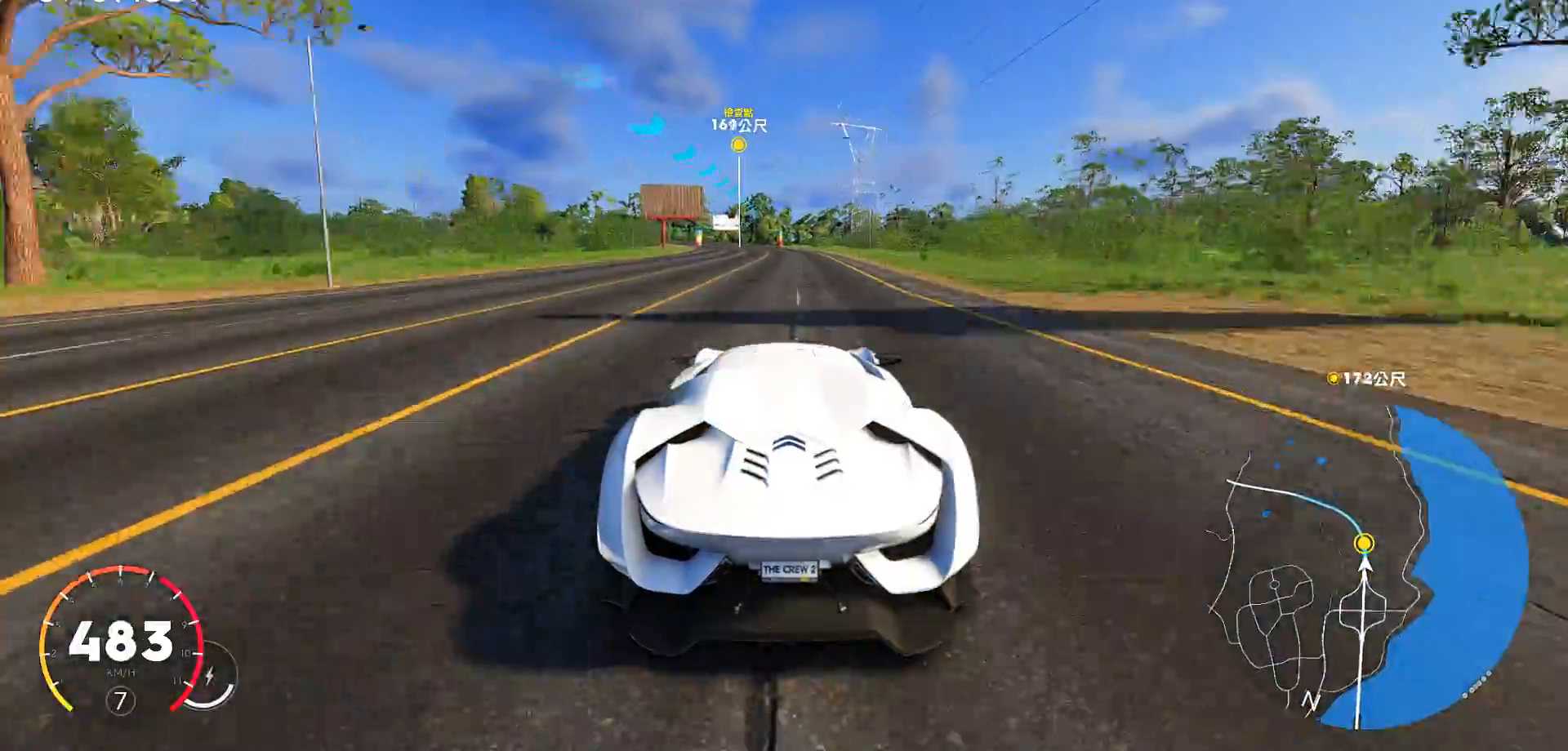
{"keys": ["w"], "events": [[117, "a", "down"], [367, "a", "up"]]}
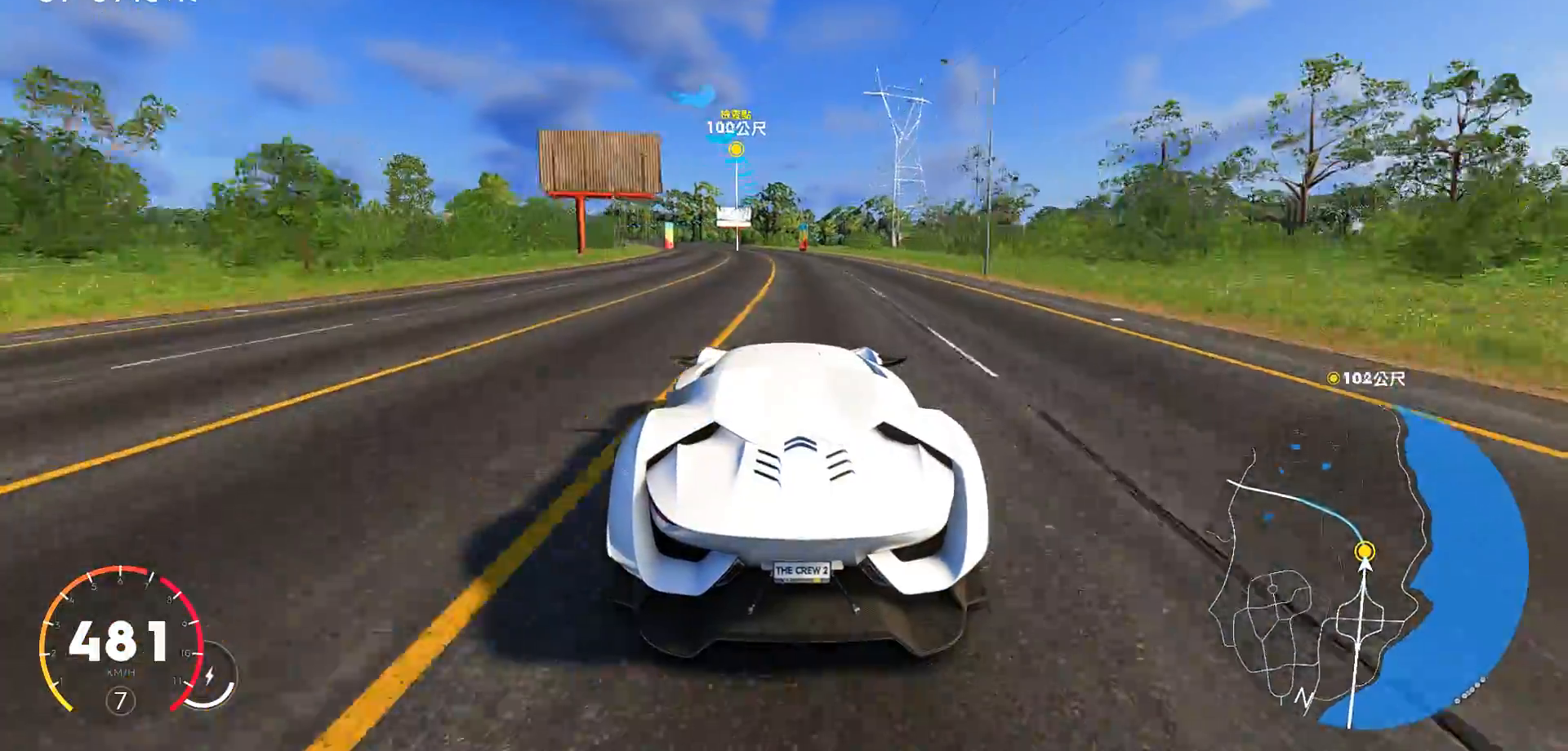
{"keys": ["a", "w"], "events": [[33, "a", "down"]]}
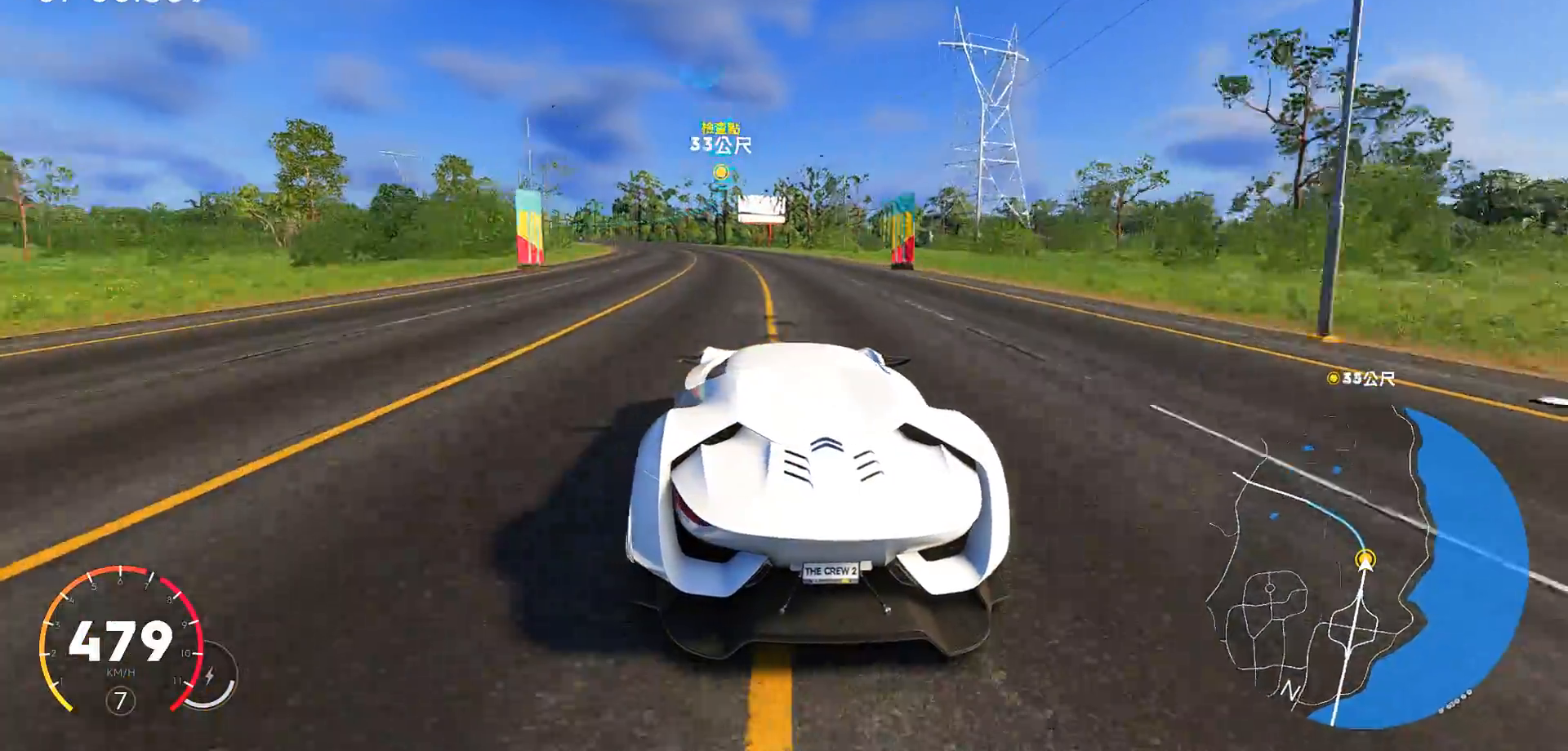
{"keys": ["a", "w"], "events": [[17, "a", "up"], [167, "a", "down"]]}
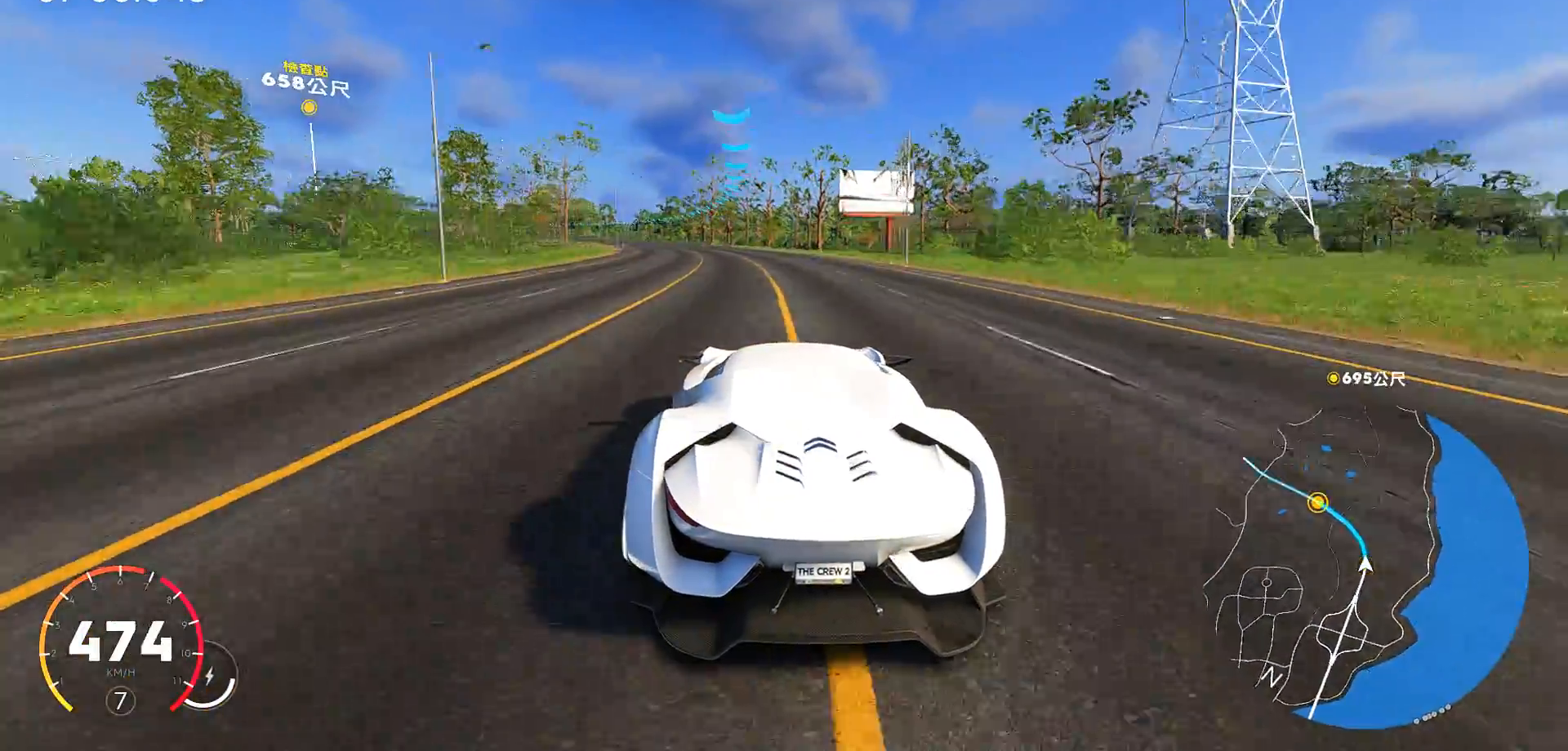
{"keys": ["a", "w"], "events": [[183, "a", "up"], [317, "a", "down"]]}
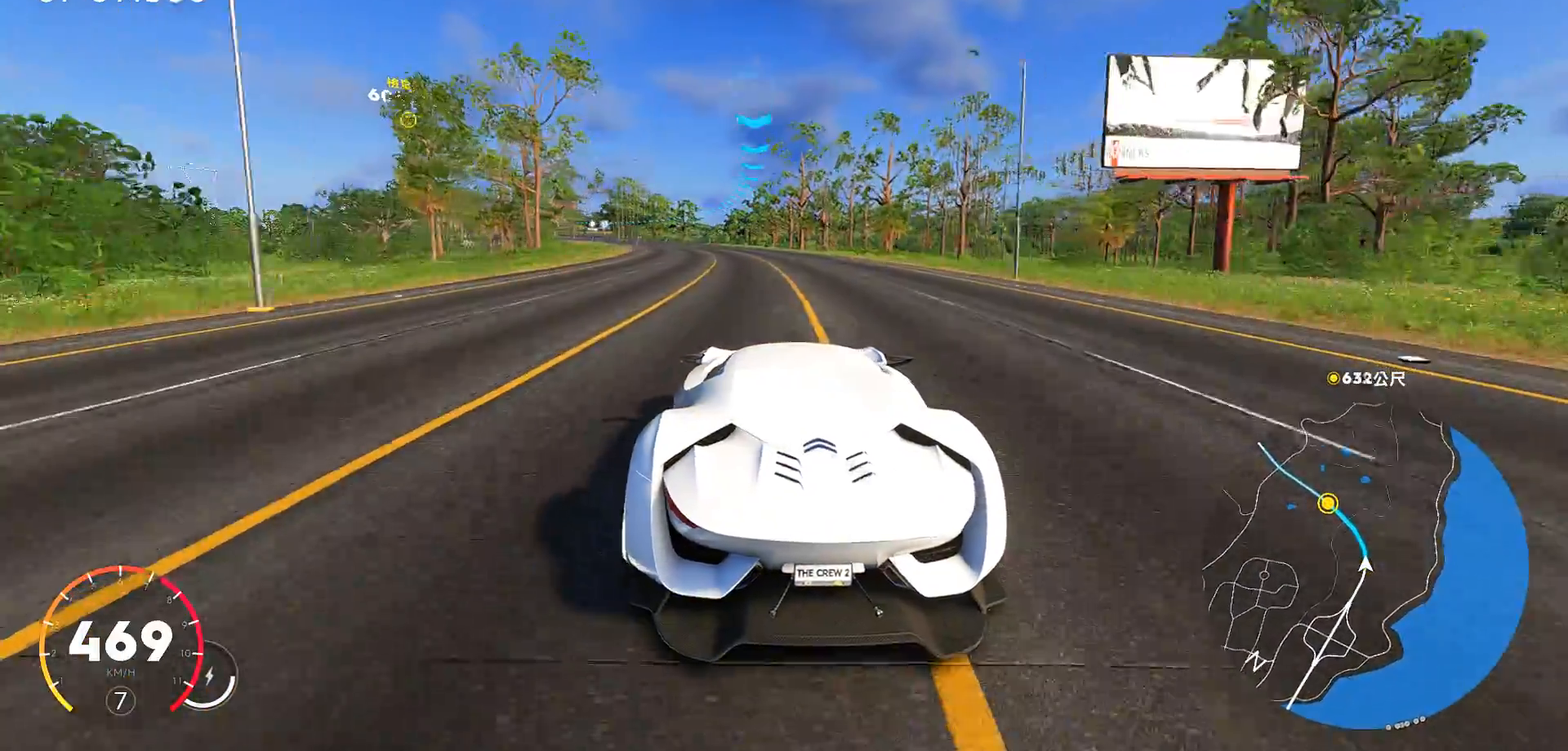
{"keys": ["a", "w"], "events": [[250, "a", "up"], [400, "a", "down"]]}
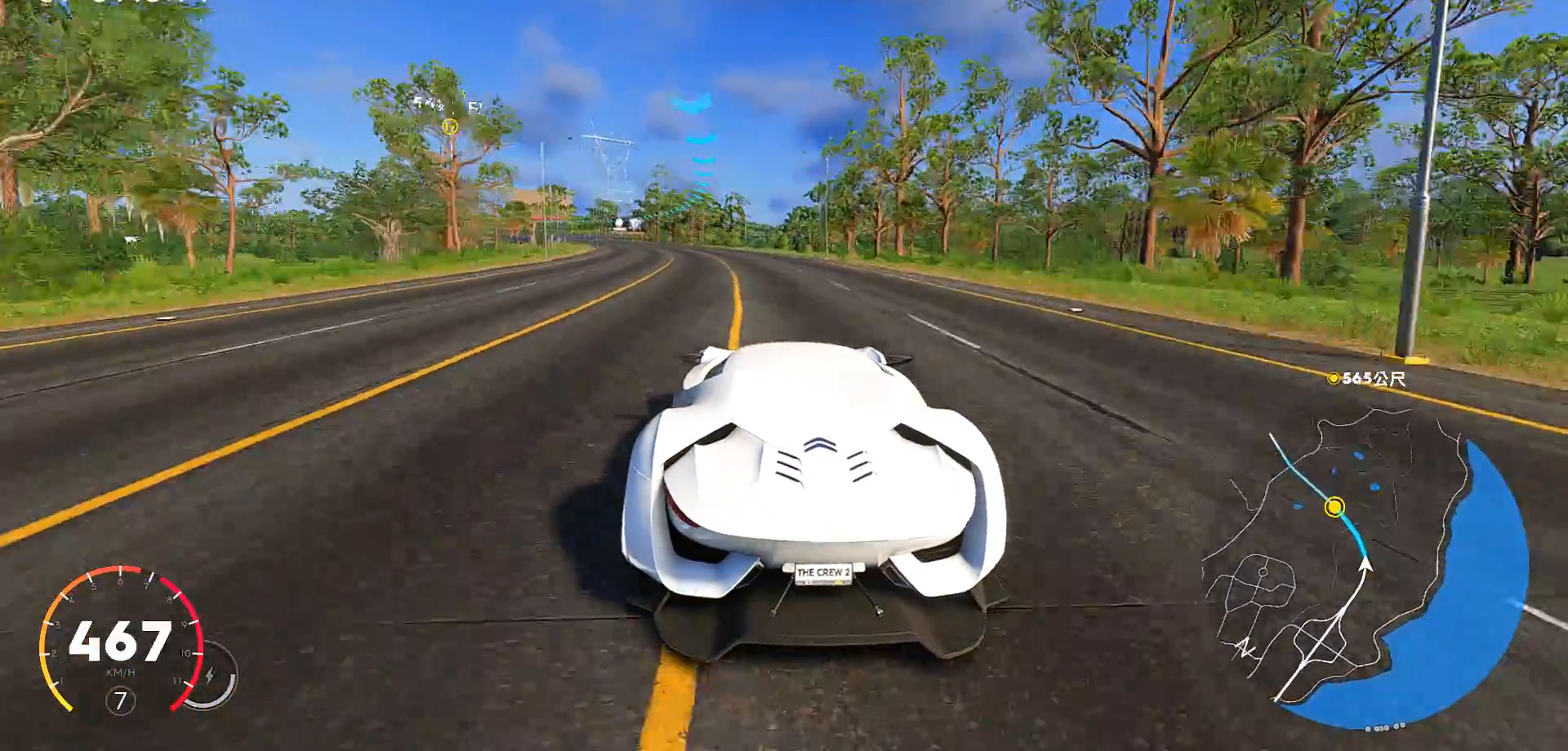
{"keys": ["a", "w"], "events": []}
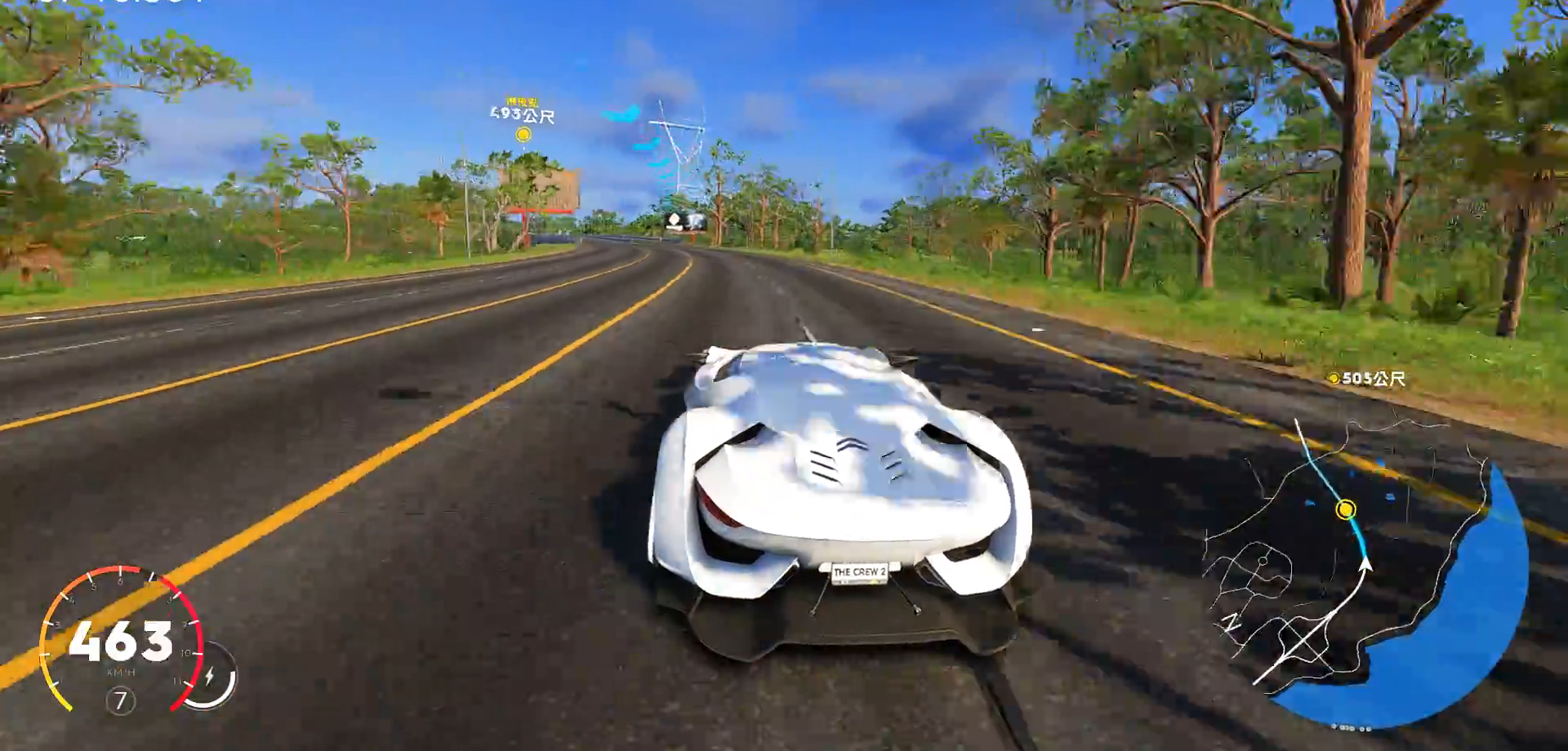
{"keys": ["w"], "events": [[50, "a", "up"], [233, "a", "down"], [500, "a", "up"]]}
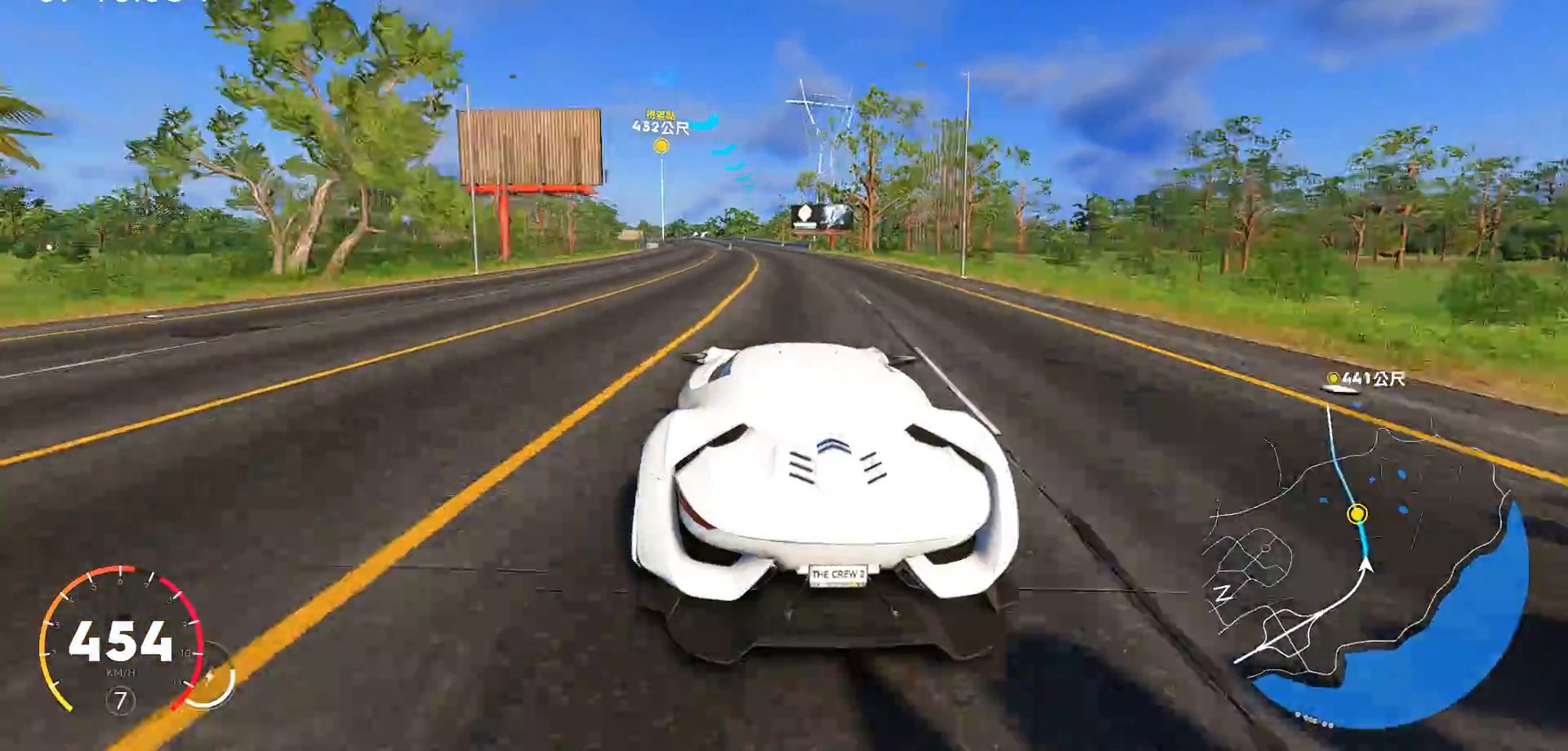
{"keys": ["a", "w"], "events": [[217, "a", "down"], [417, "a", "up"], [500, "a", "down"]]}
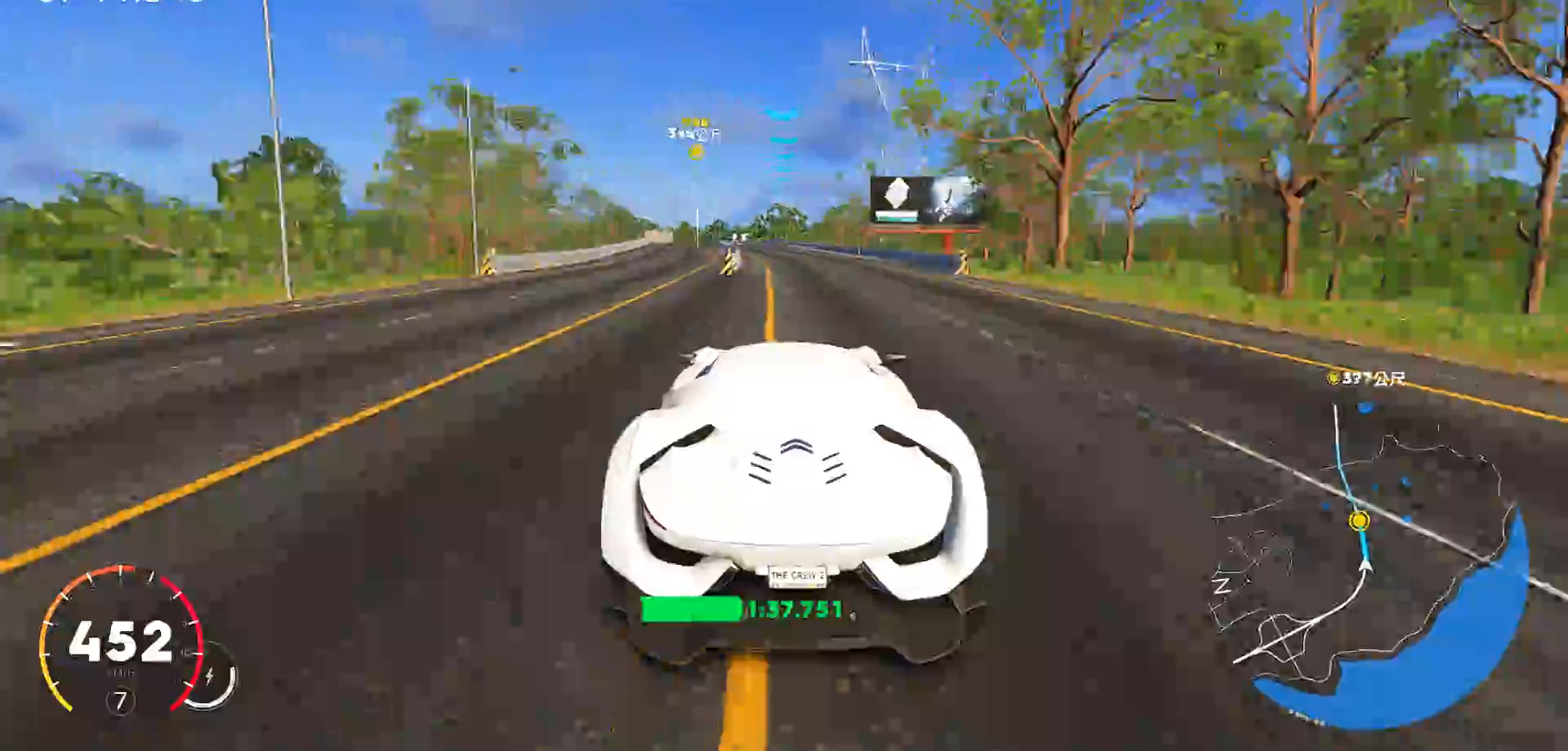
{"keys": ["w"], "events": [[300, "a", "up"]]}
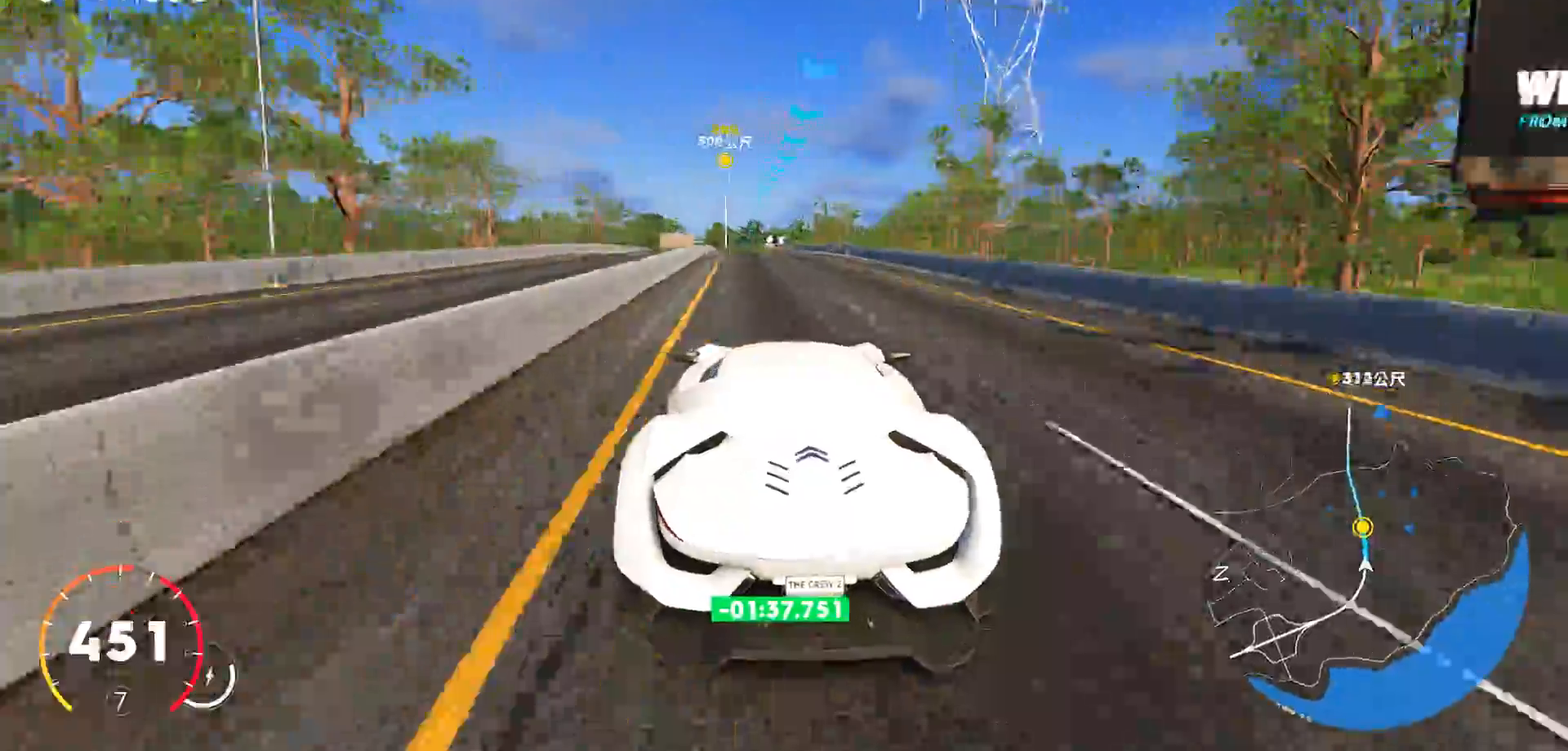
{"keys": ["w"], "events": [[17, "a", "down"], [317, "a", "up"]]}
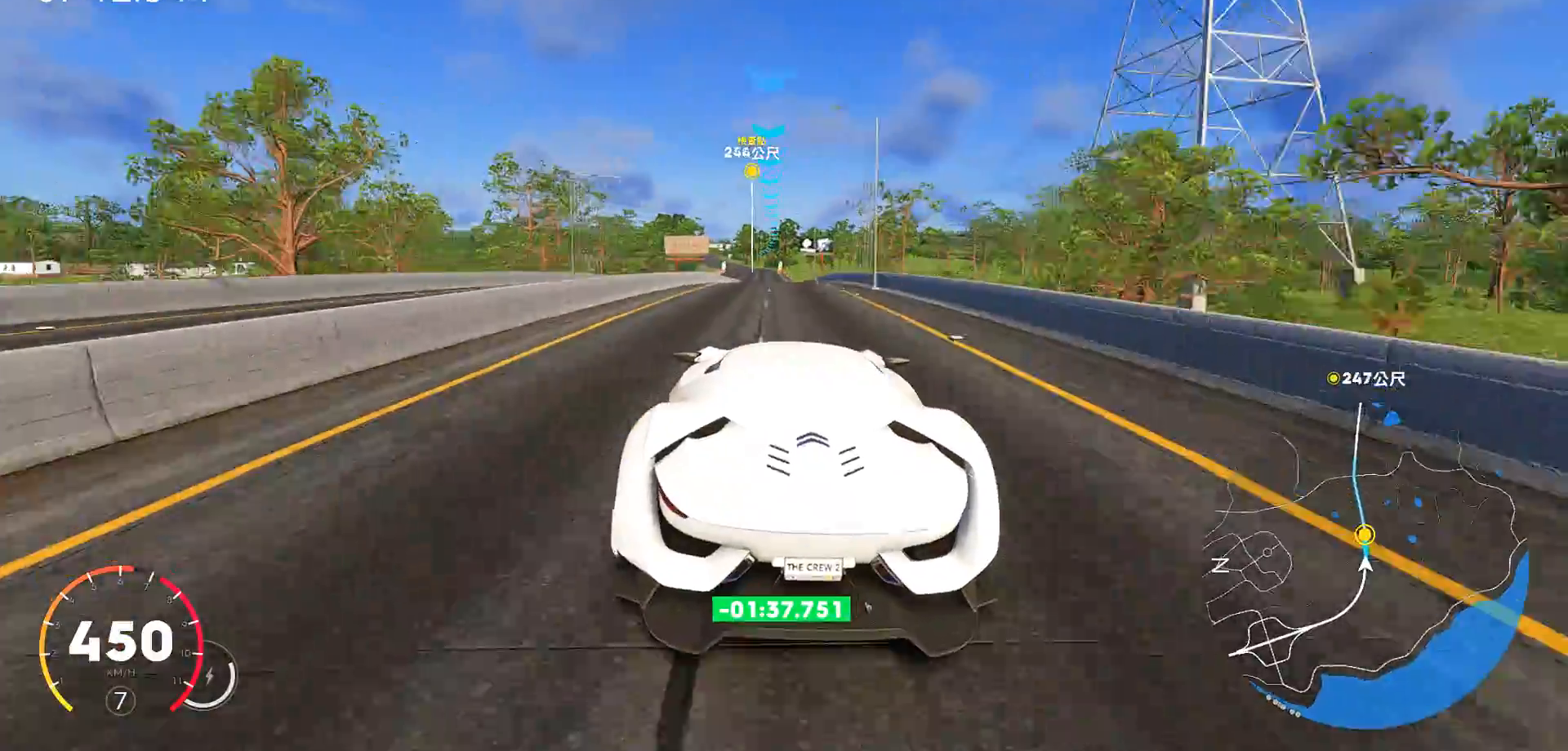
{"keys": ["w"], "events": [[383, "d", "down"], [467, "d", "up"]]}
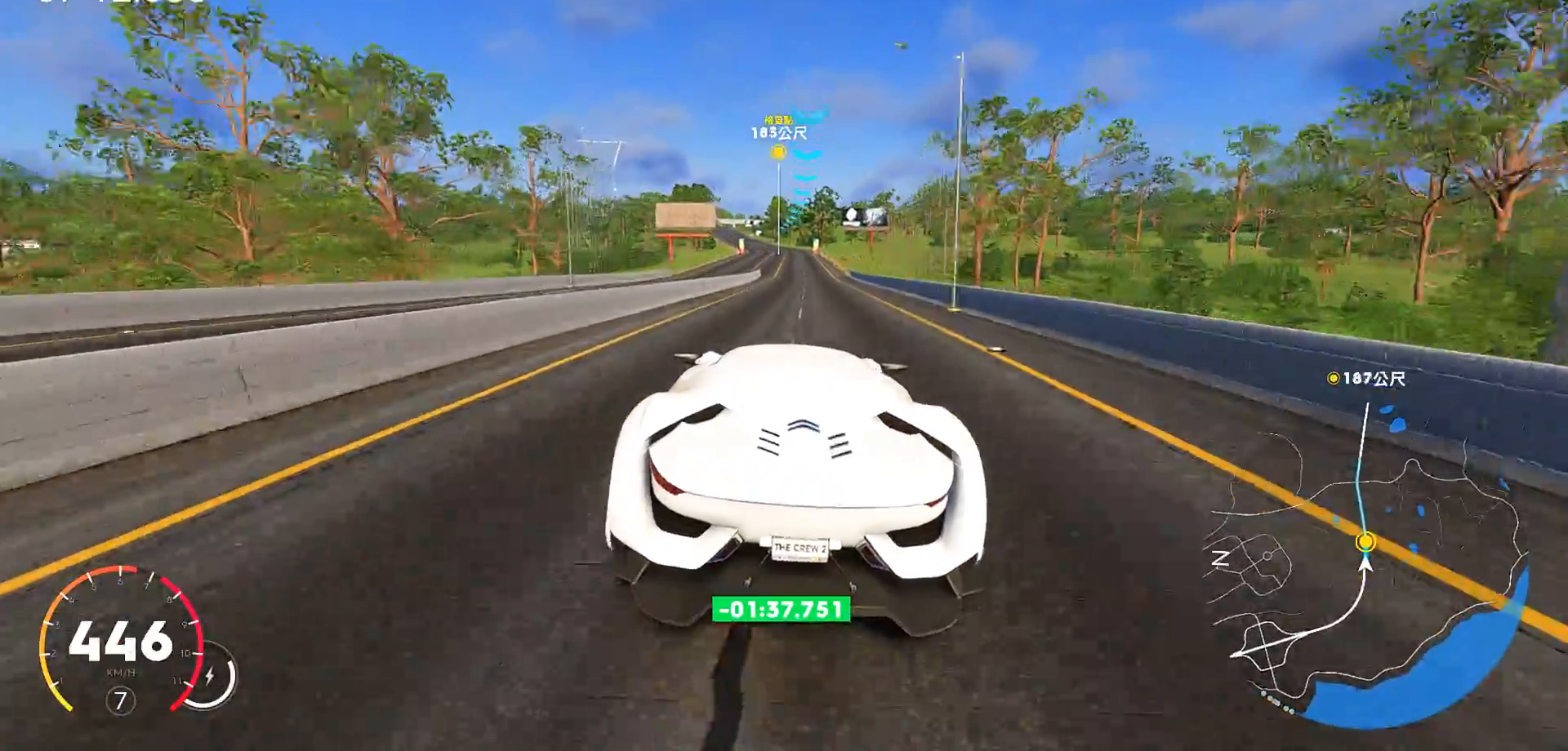
{"keys": ["a", "w"], "events": [[450, "a", "down"]]}
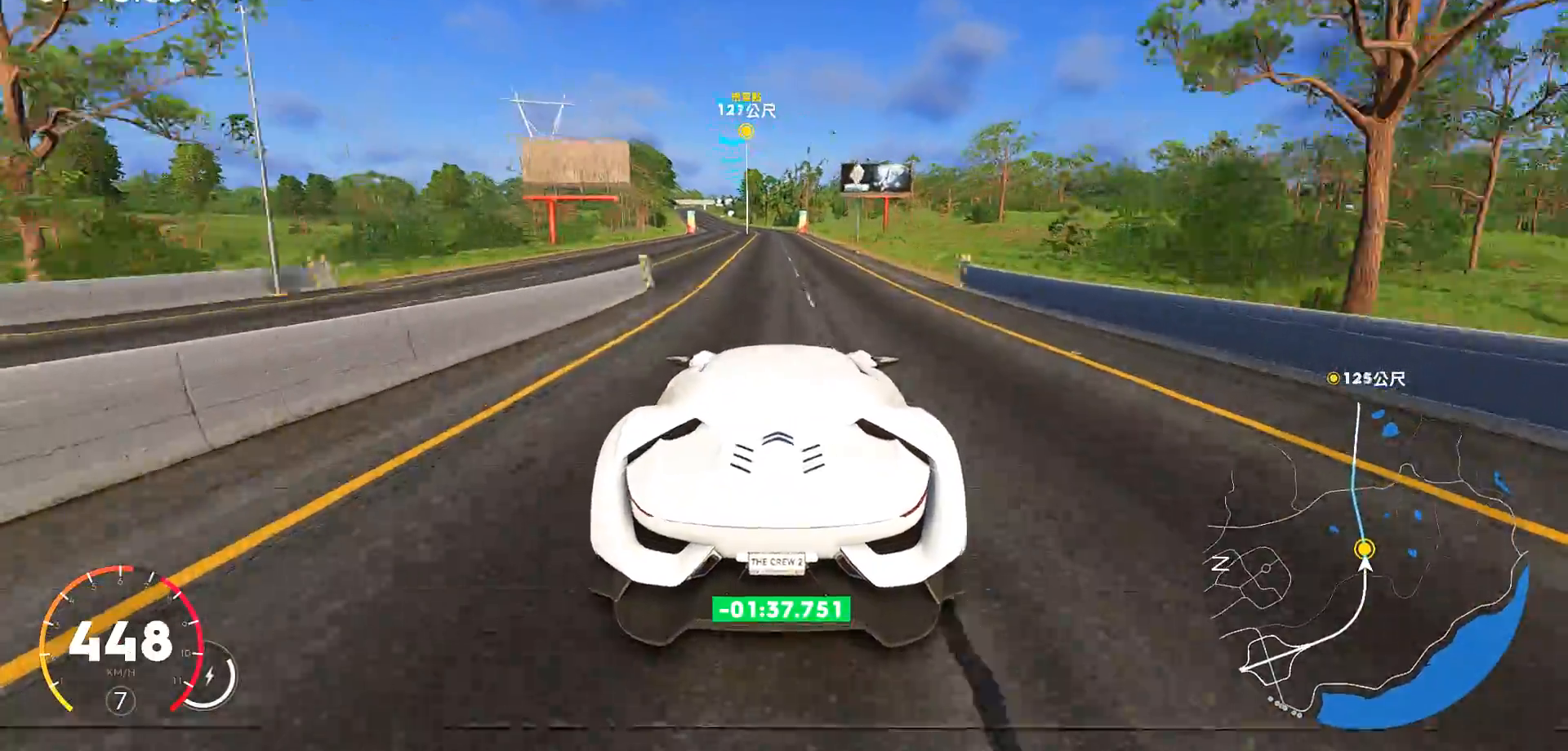
{"keys": ["a", "w"], "events": [[233, "a", "up"], [483, "a", "down"]]}
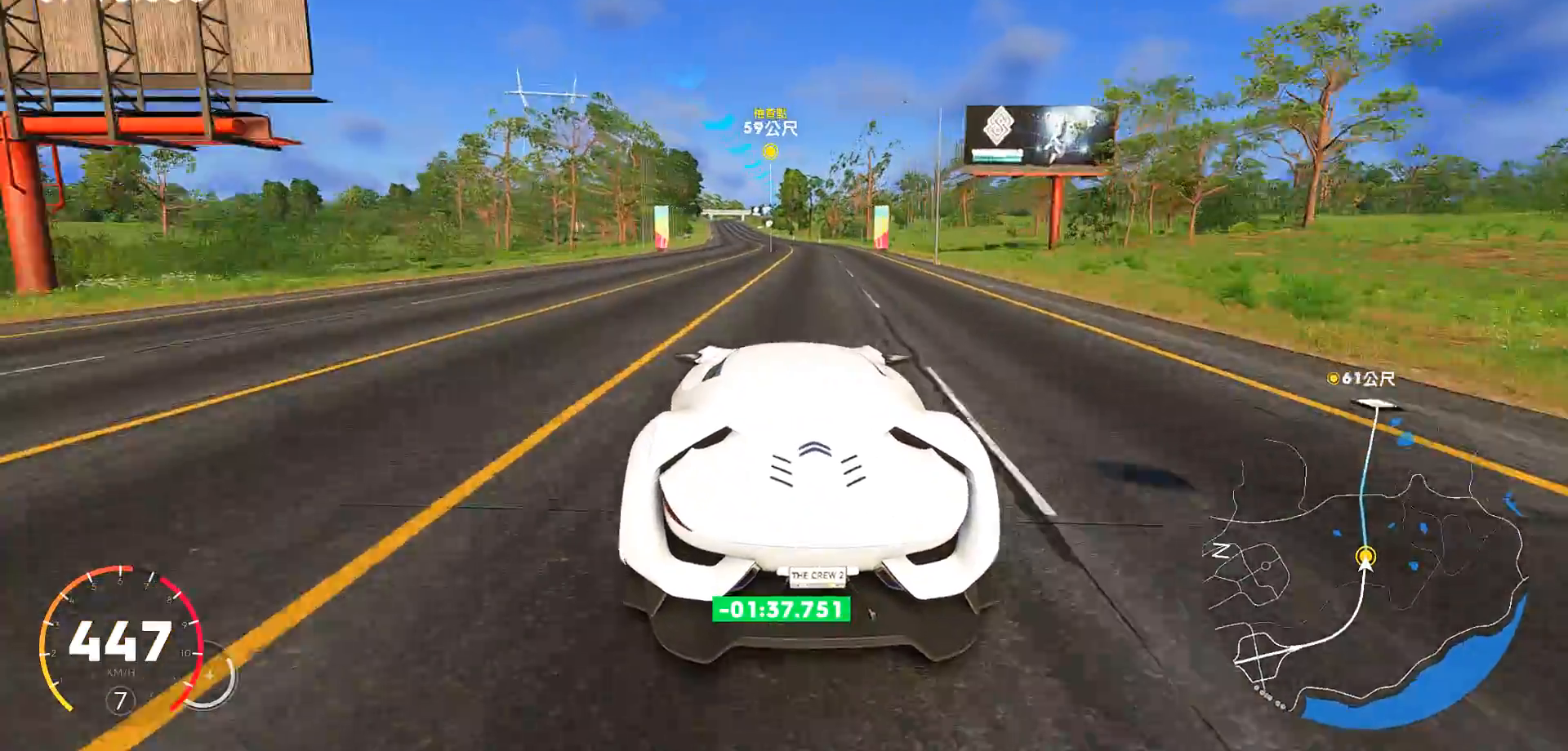
{"keys": ["w"], "events": [[117, "a", "up"], [250, "a", "down"], [400, "a", "up"]]}
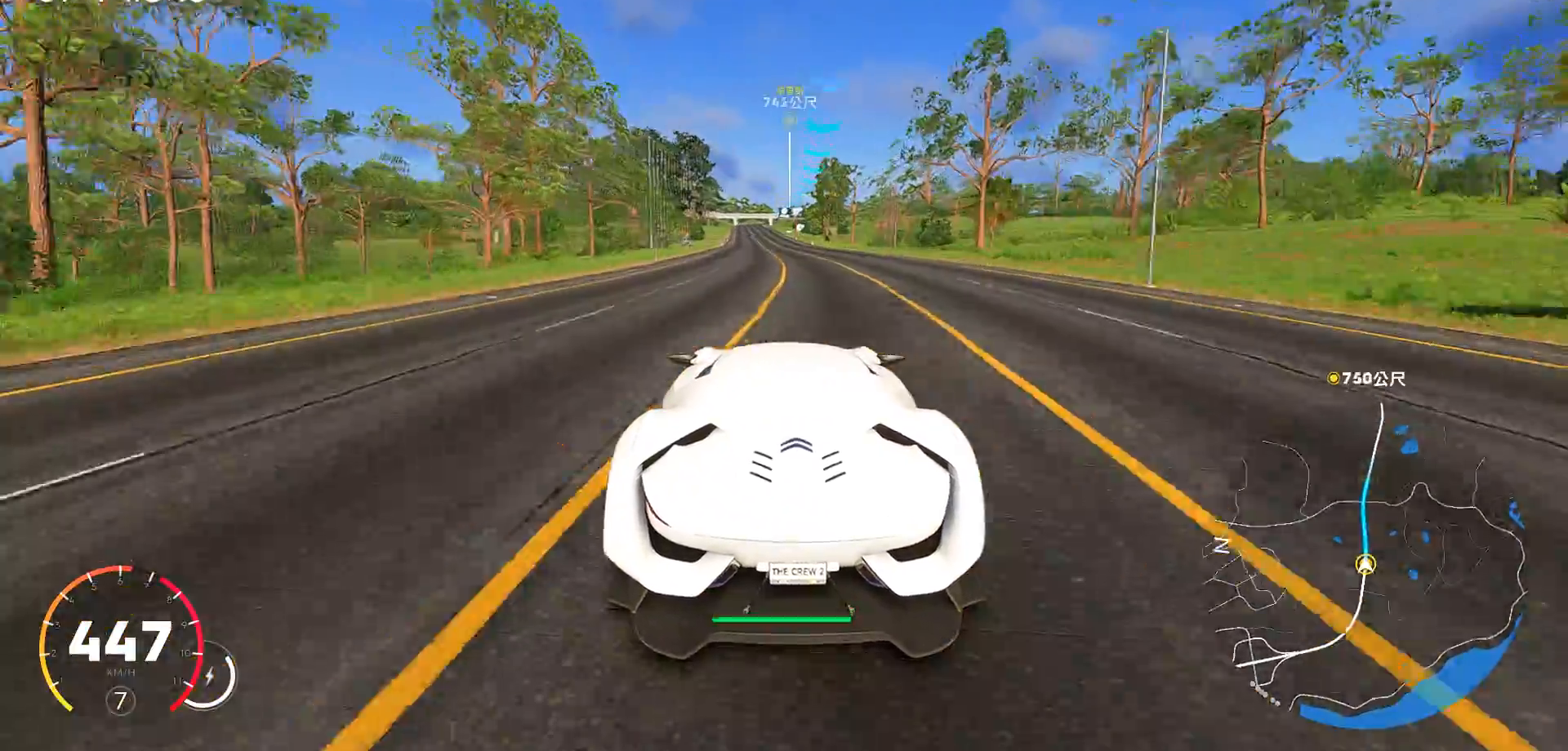
{"keys": ["w"], "events": [[300, "a", "down"], [400, "a", "up"]]}
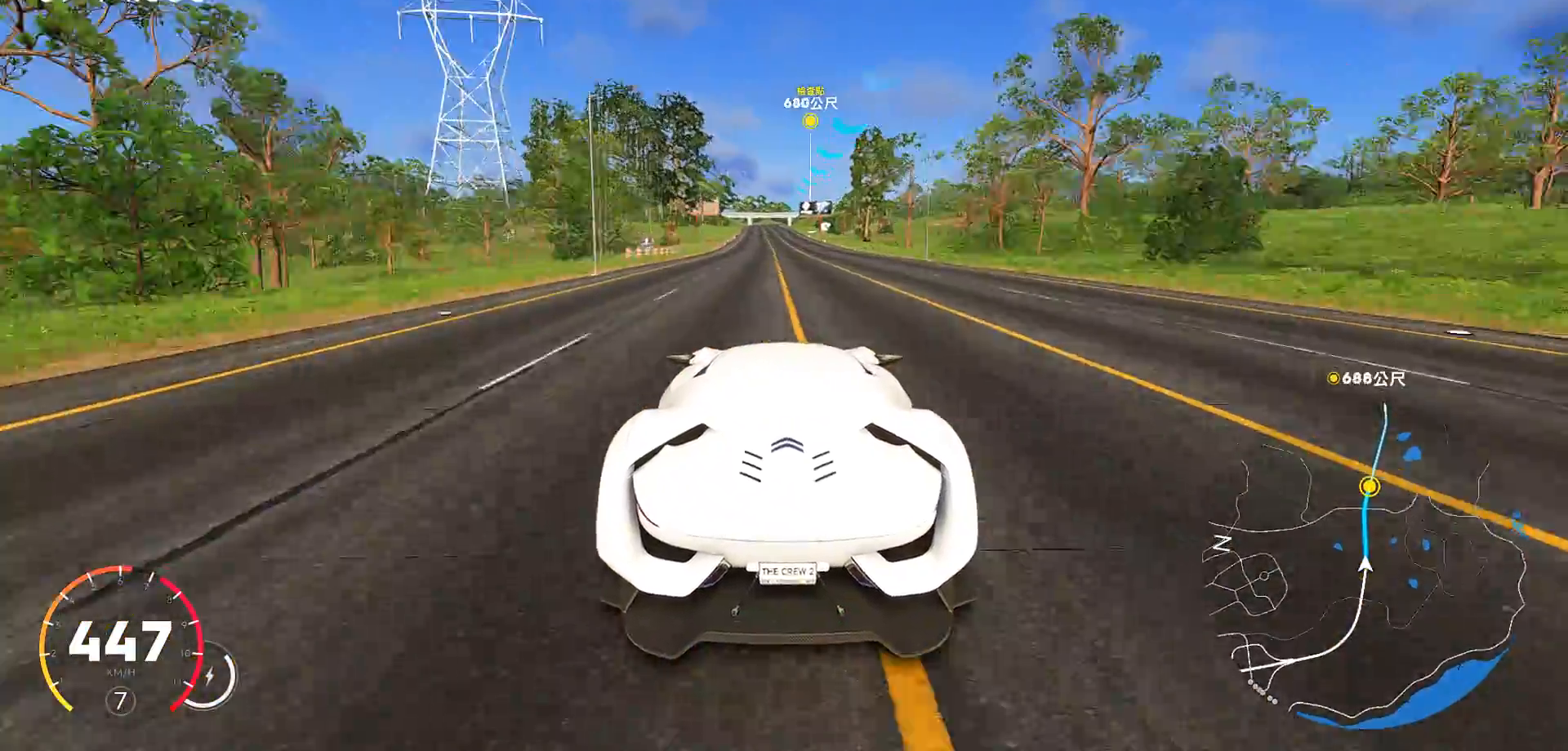
{"keys": ["ctrl", "w"], "events": [[83, "a", "down"], [167, "a", "up"], [267, "ctrl", "down"], [383, "a", "down"], [500, "a", "up"]]}
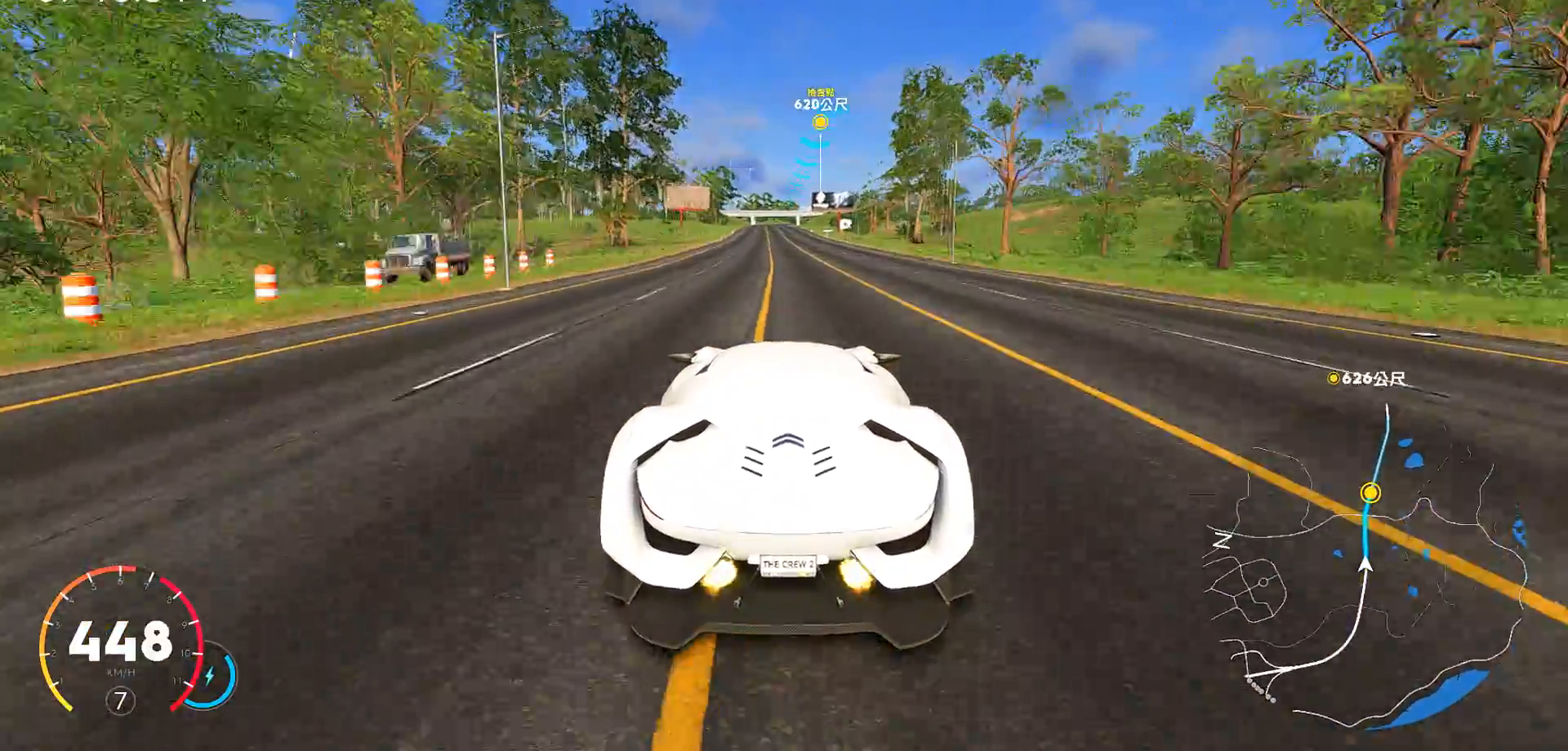
{"keys": ["w"], "events": [[400, "ctrl", "up"]]}
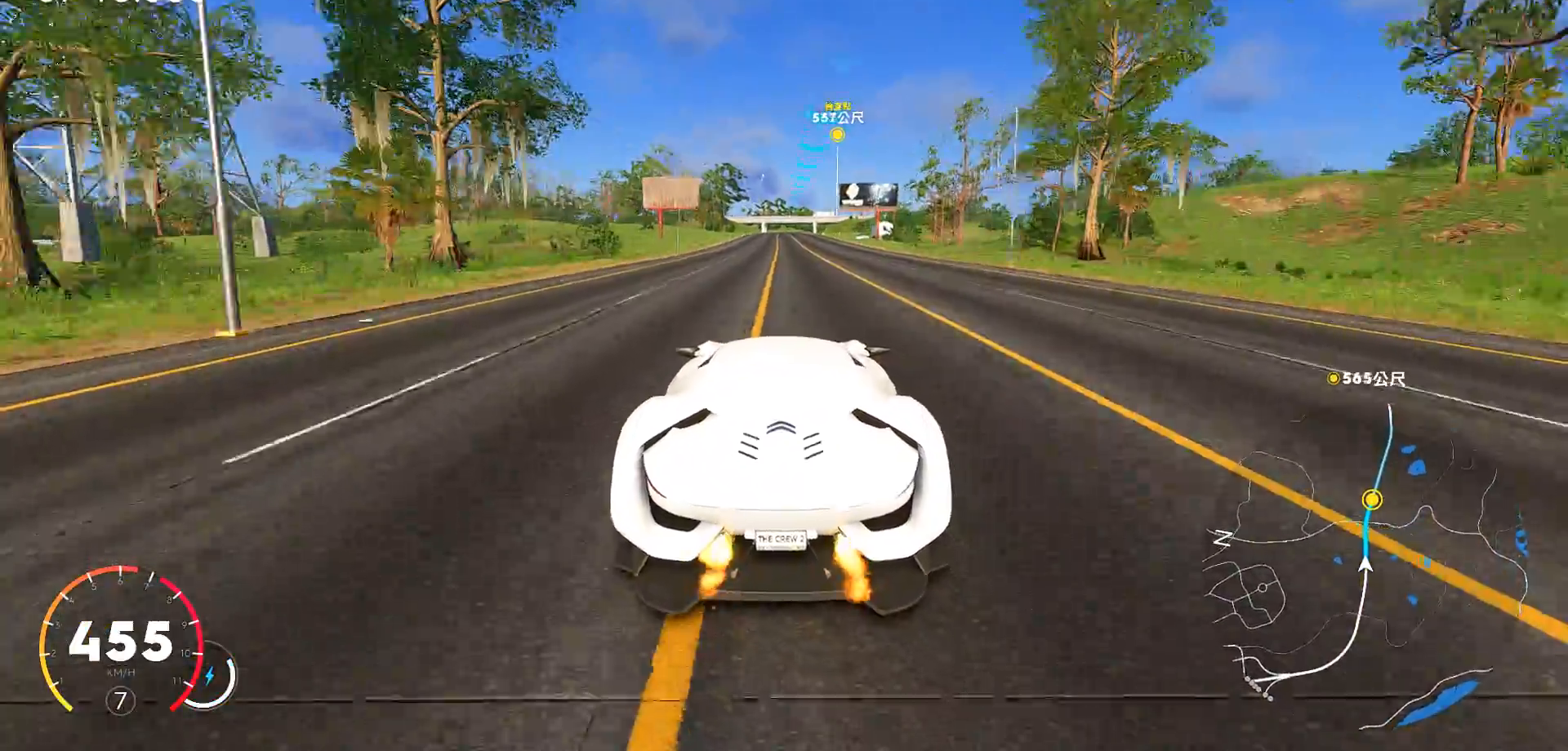
{"keys": ["w"], "events": []}
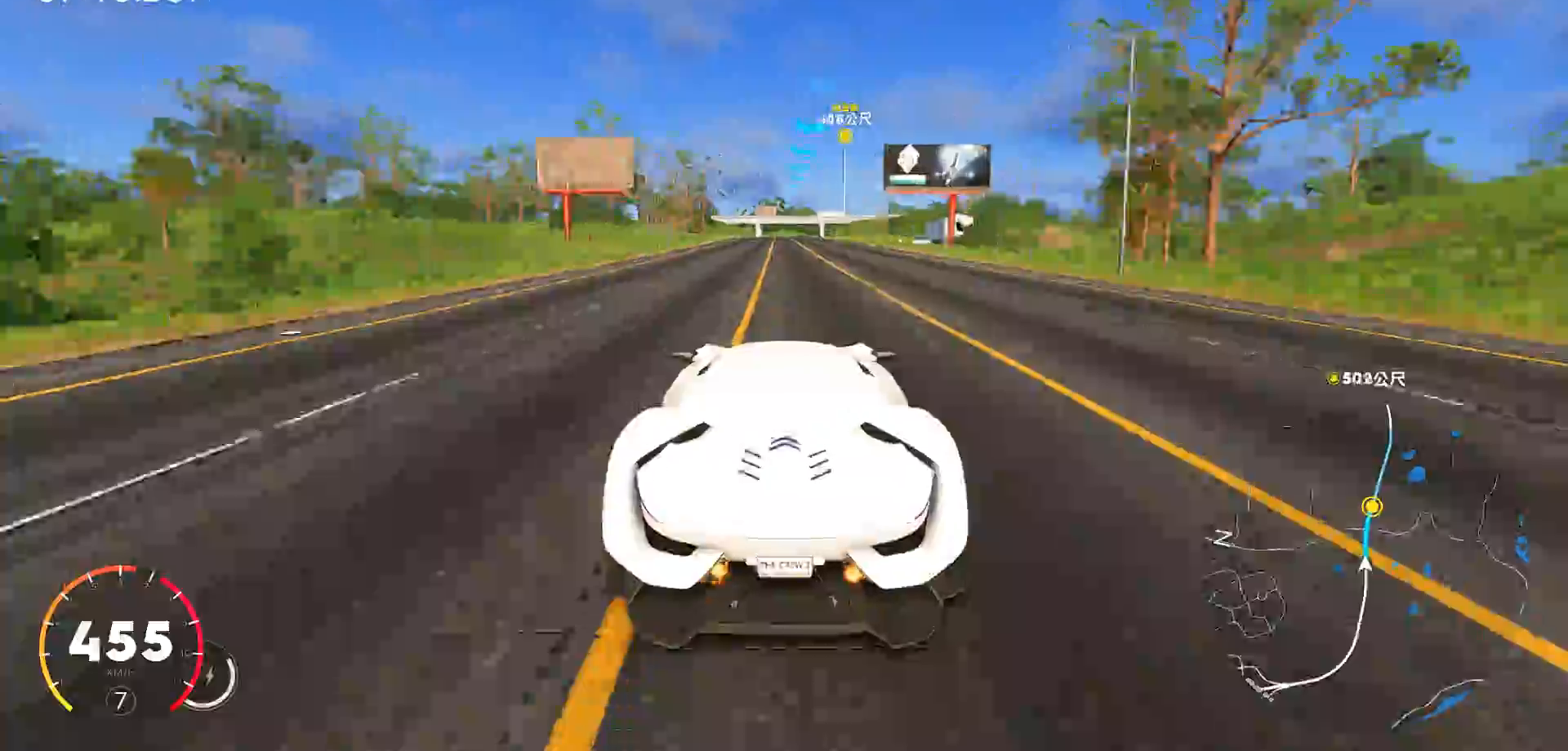
{"keys": ["w"], "events": [[250, "d", "down"], [317, "d", "up"]]}
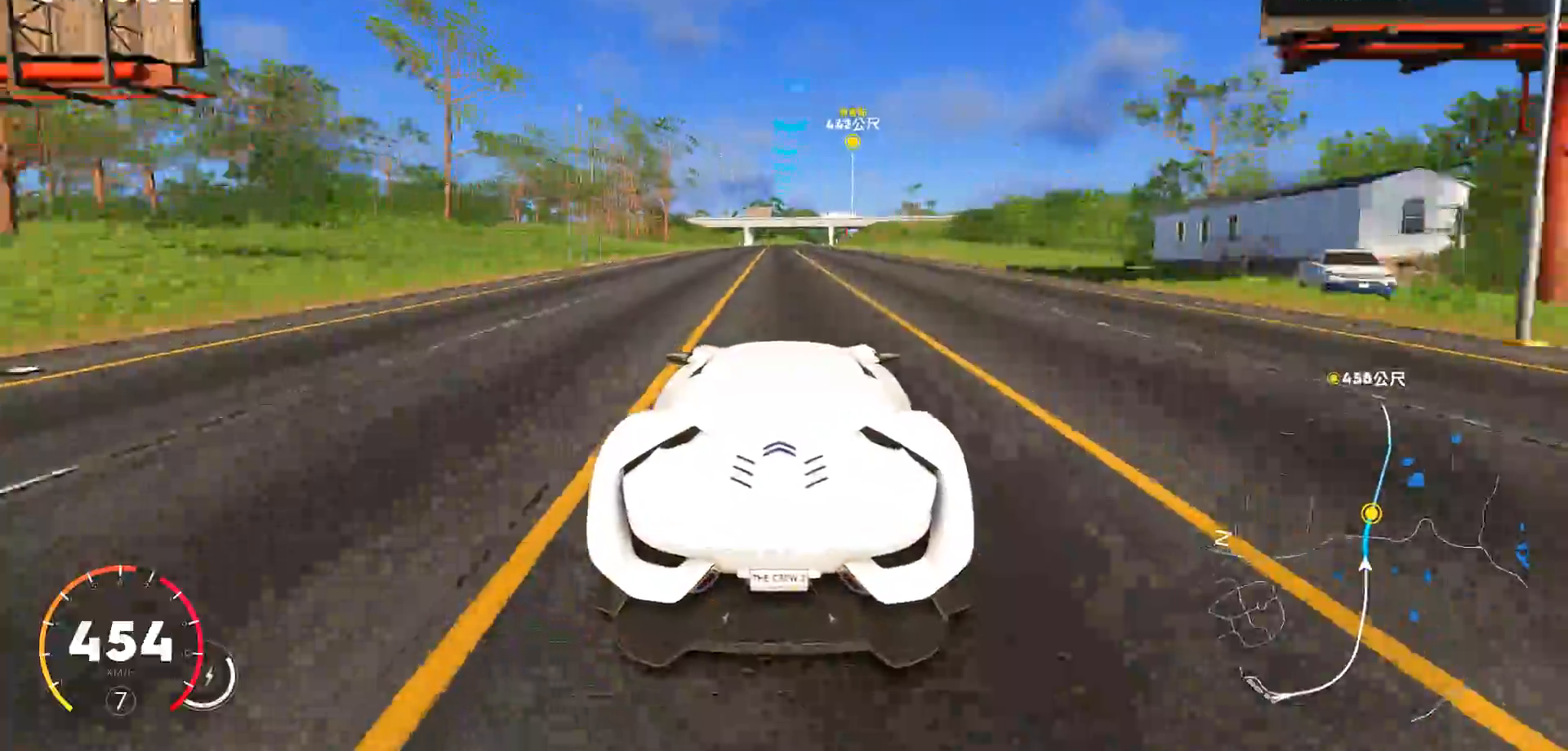
{"keys": ["ctrl", "d", "w"], "events": [[117, "d", "down"], [217, "d", "up"], [300, "ctrl", "down"], [467, "d", "down"]]}
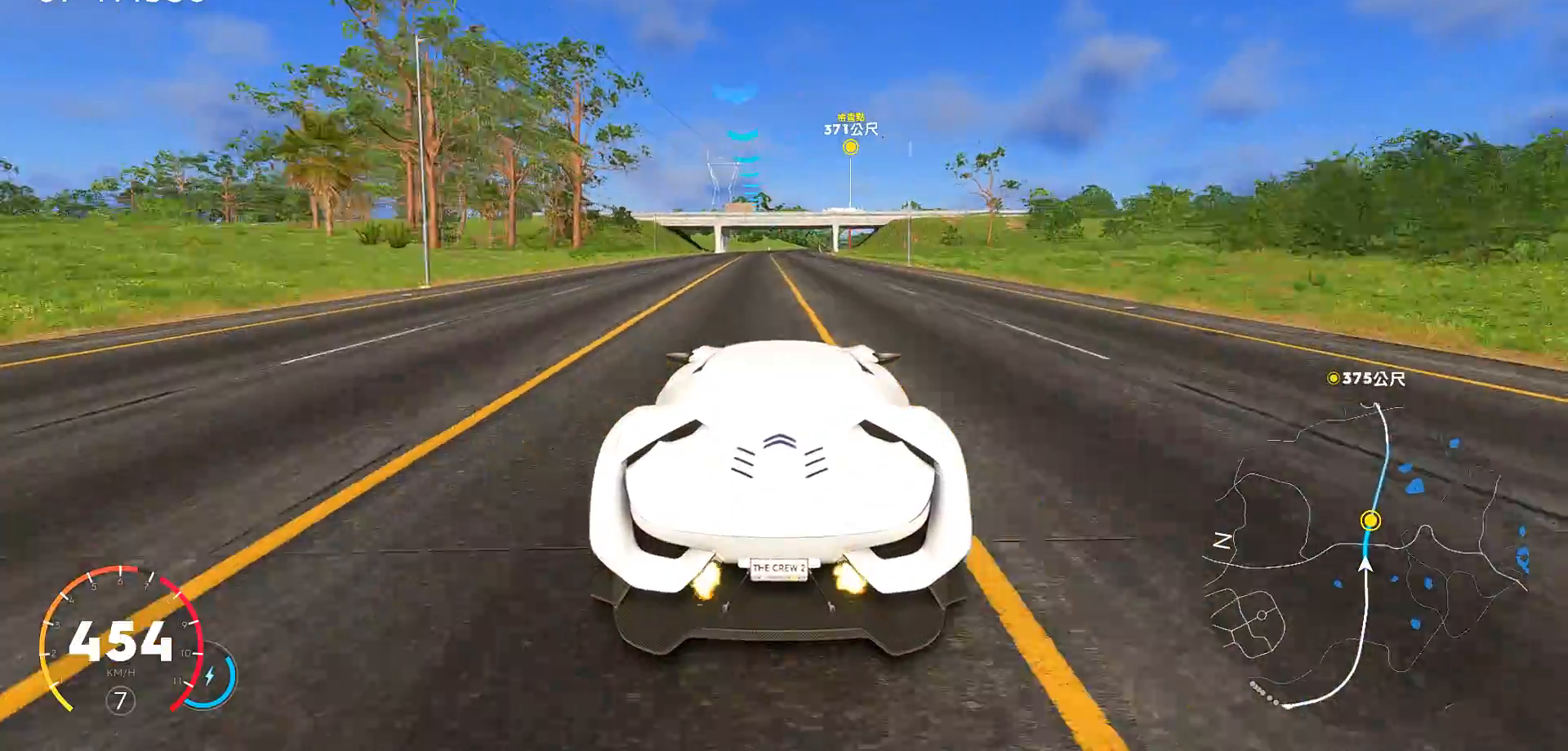
{"keys": ["w"], "events": [[50, "d", "up"], [183, "d", "down"], [317, "ctrl", "up"], [367, "d", "up"]]}
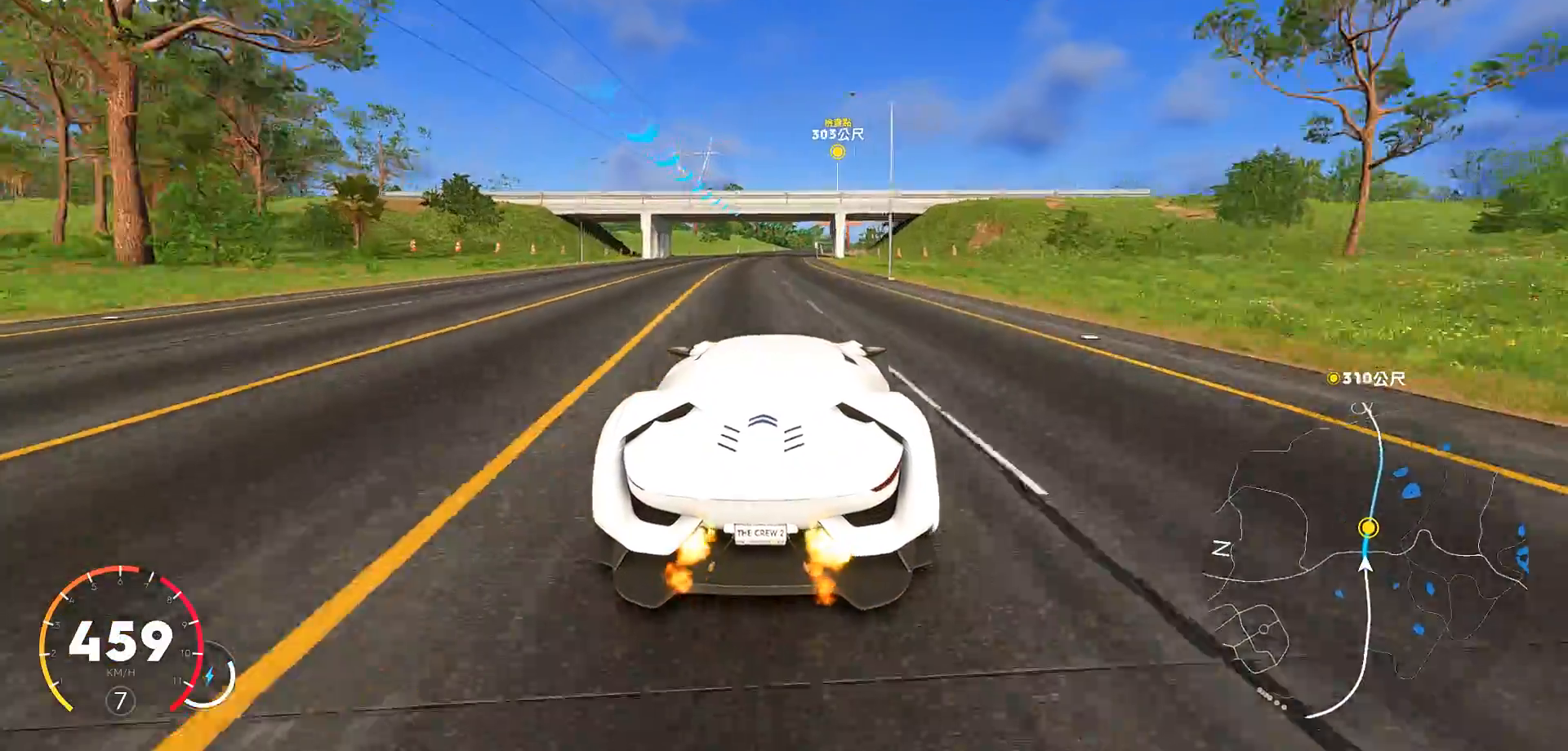
{"keys": ["d", "w"], "events": [[167, "d", "down"], [317, "d", "up"], [450, "d", "down"]]}